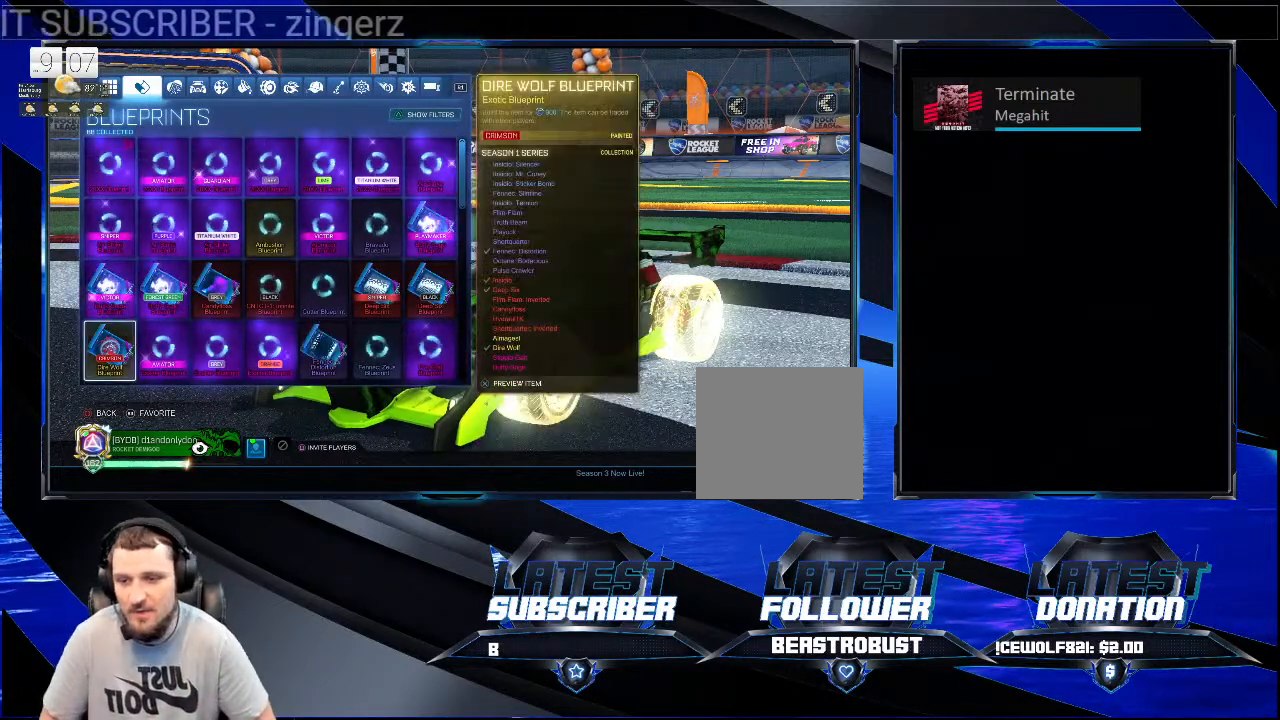
Gameplay with a controller (PlayStation layout); each line is a JSON object with the inputs held at the frame after it. "events" lists button and stick changes between this image and that frame as [ms after this image, input, new state], when the widget could be followed in between. Not read: R1.
{"buttons": [], "left_stick": "center", "right_stick": "center", "events": []}
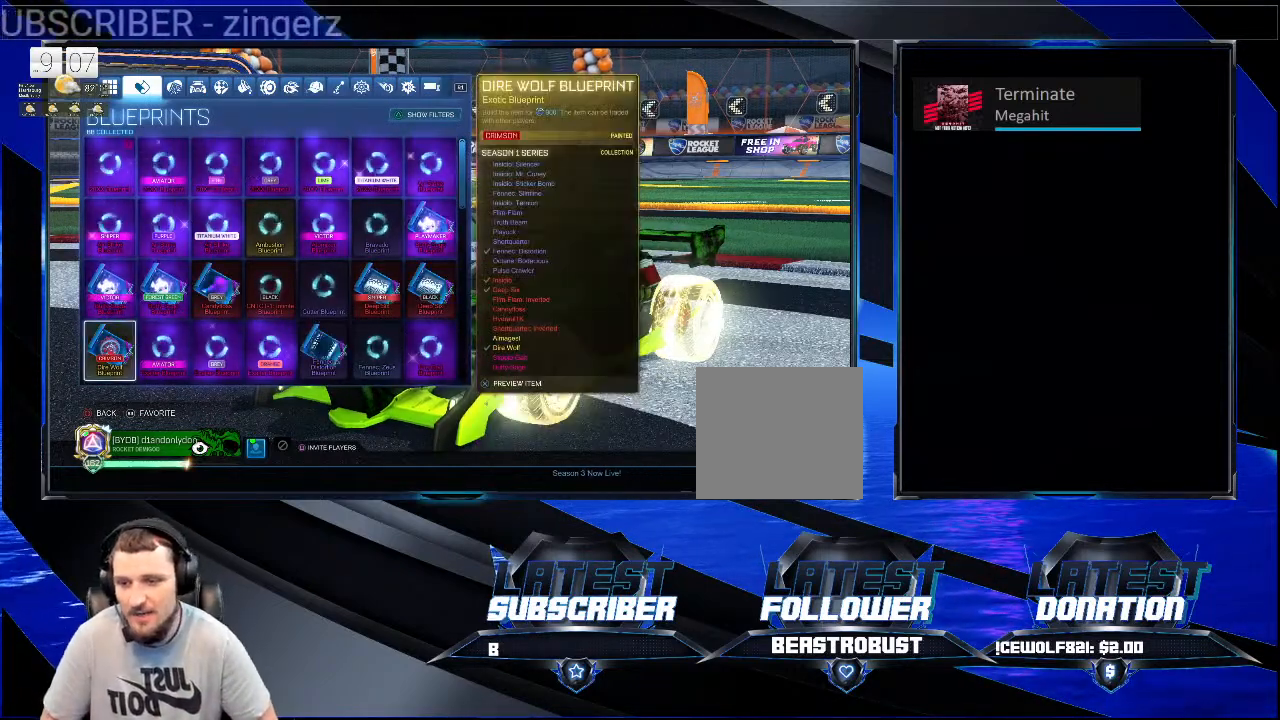
{"buttons": [], "left_stick": "center", "right_stick": "center", "events": [[267, "CROSS", "down"], [367, "CROSS", "up"]]}
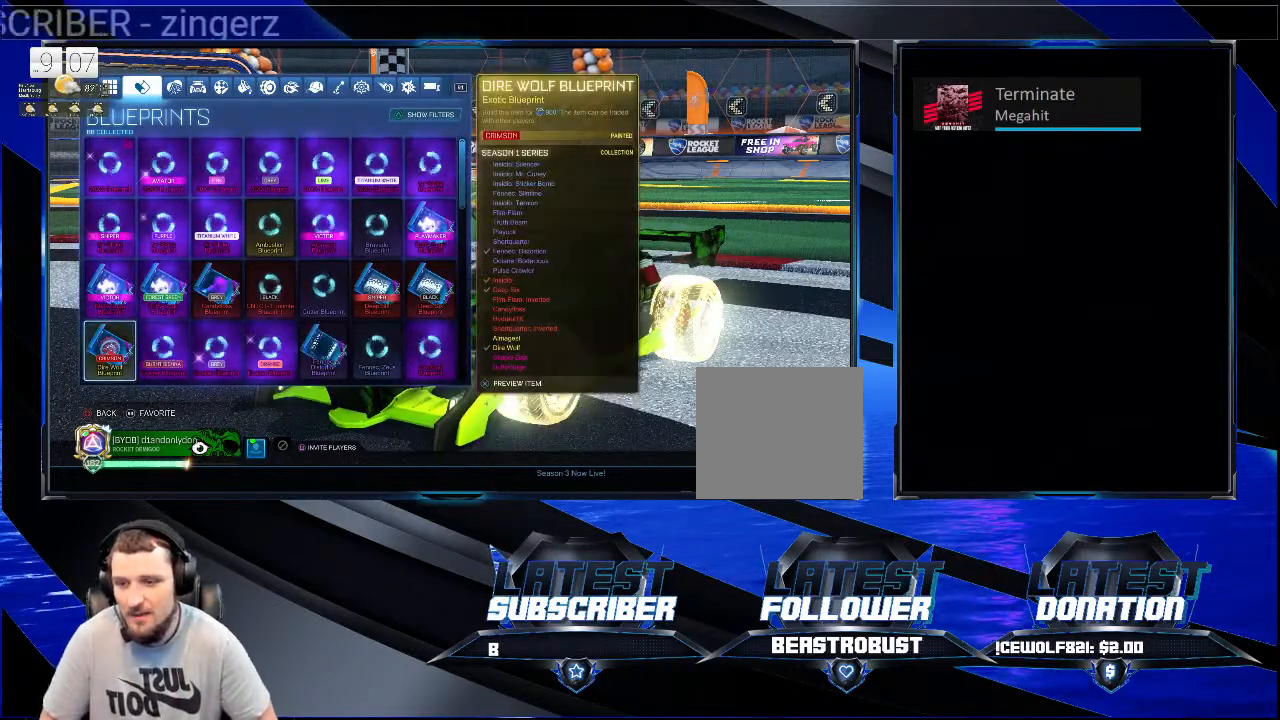
{"buttons": [], "left_stick": "center", "right_stick": "center", "events": []}
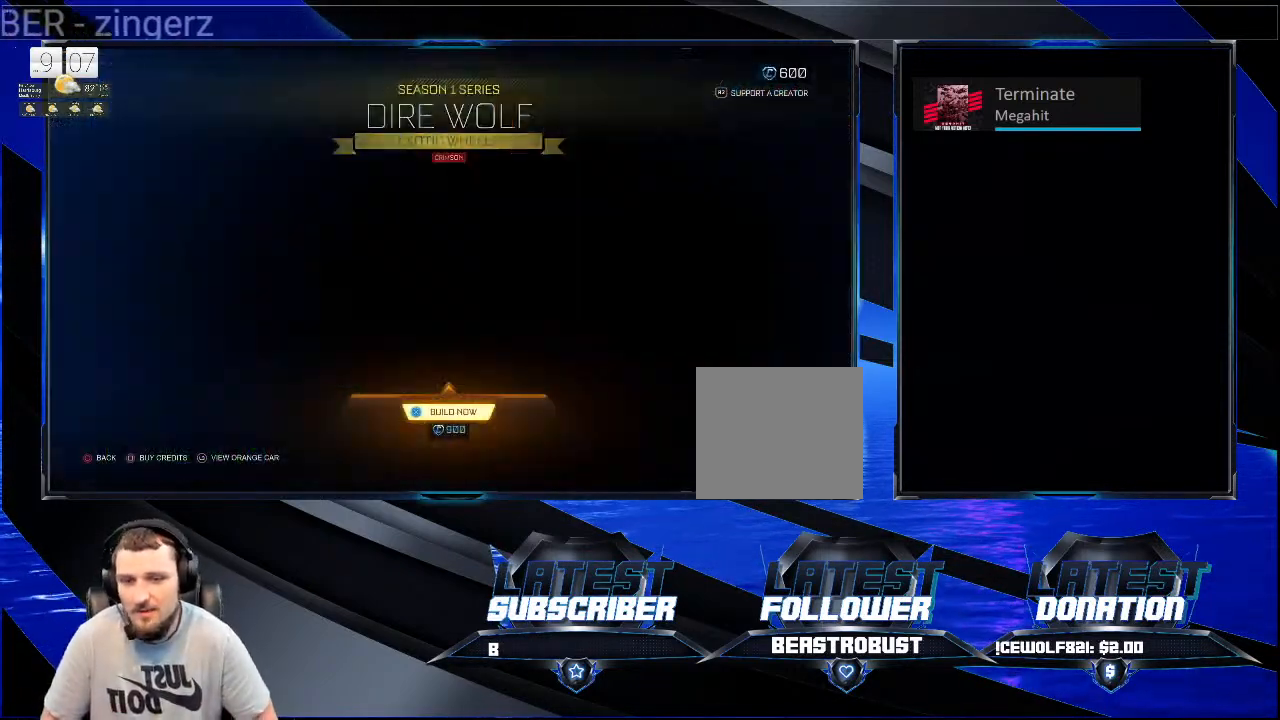
{"buttons": [], "left_stick": "center", "right_stick": "center", "events": []}
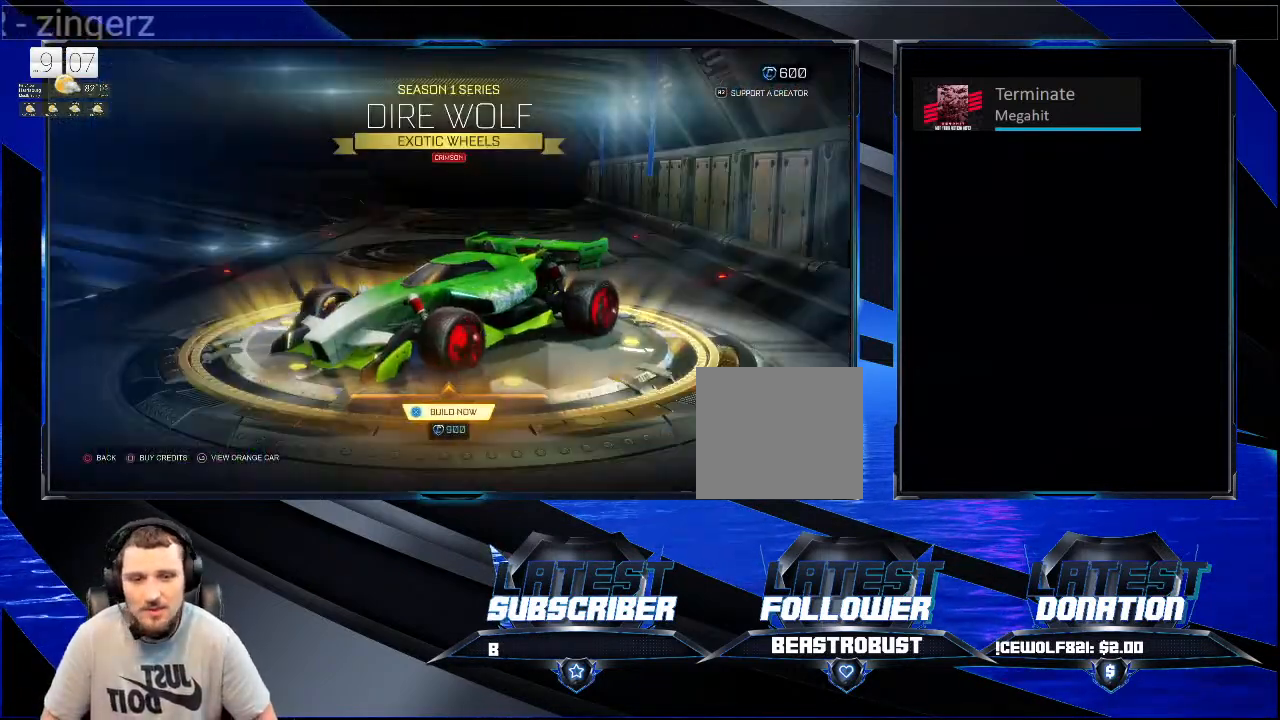
{"buttons": [], "left_stick": "center", "right_stick": "center", "events": []}
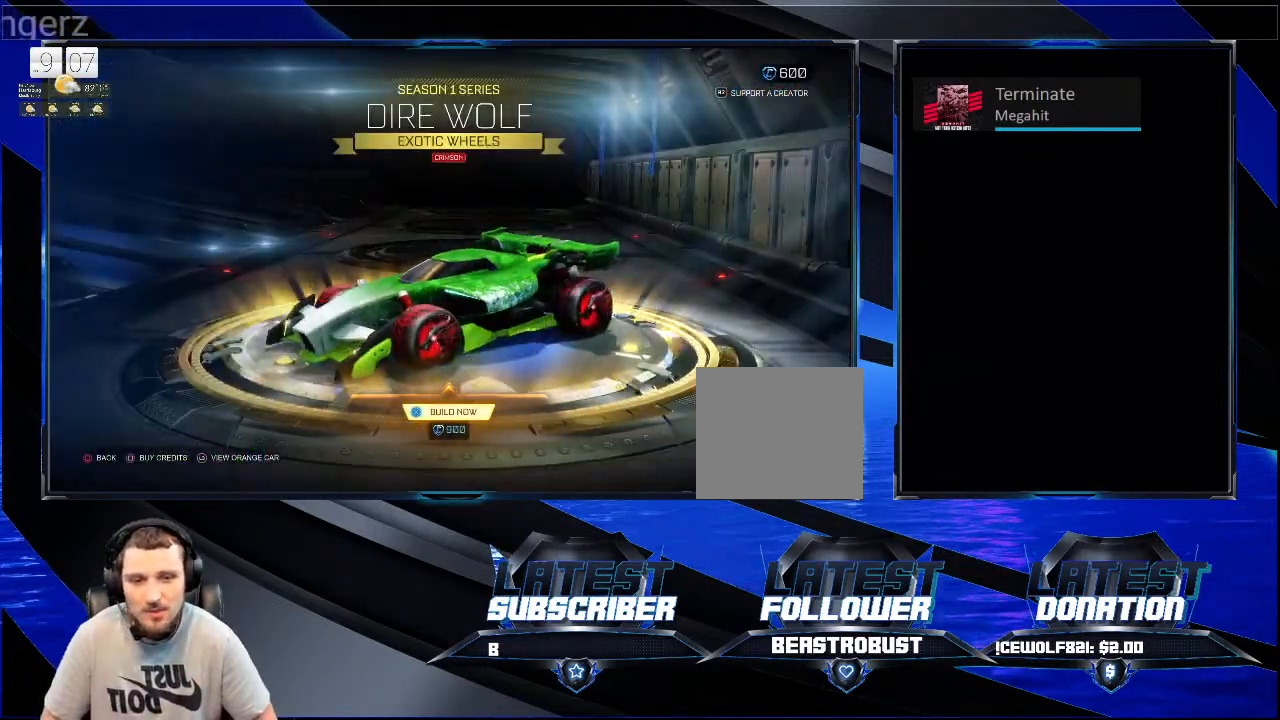
{"buttons": [], "left_stick": "center", "right_stick": "down-right", "events": [[100, "right_stick", "down-left"], [433, "right_stick", "down-right"]]}
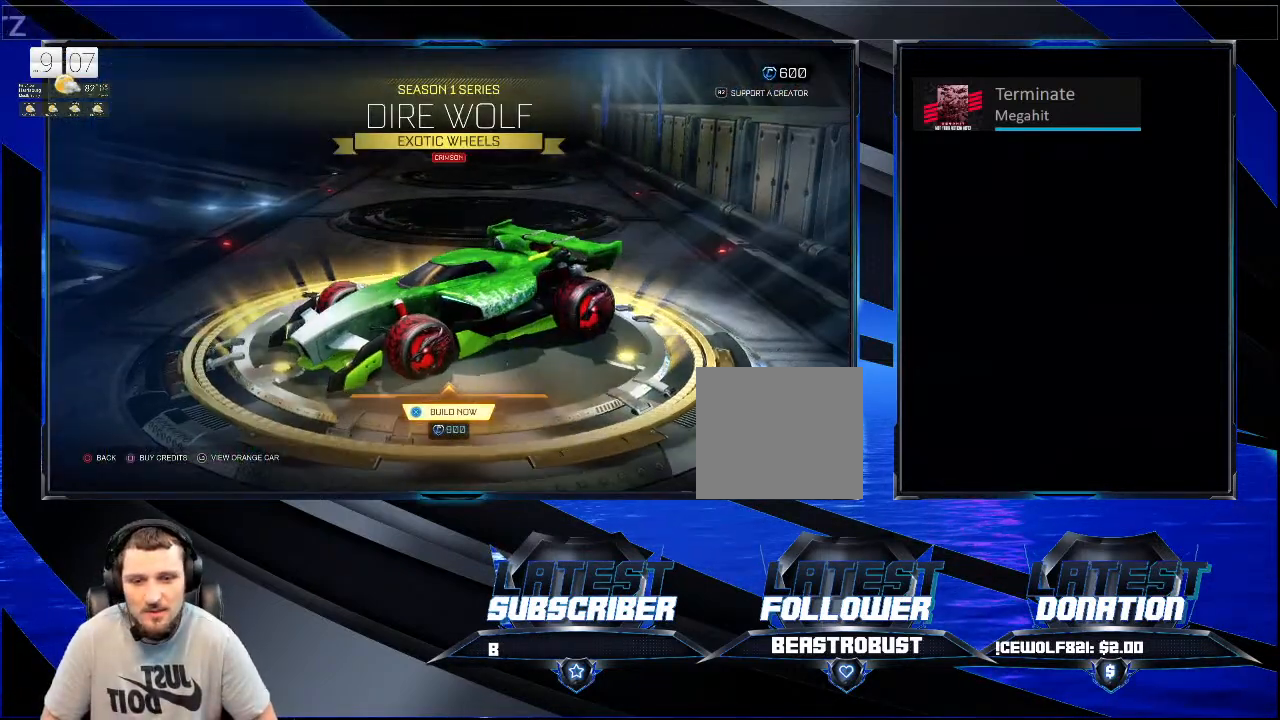
{"buttons": [], "left_stick": "center", "right_stick": "down", "events": [[433, "right_stick", "down"]]}
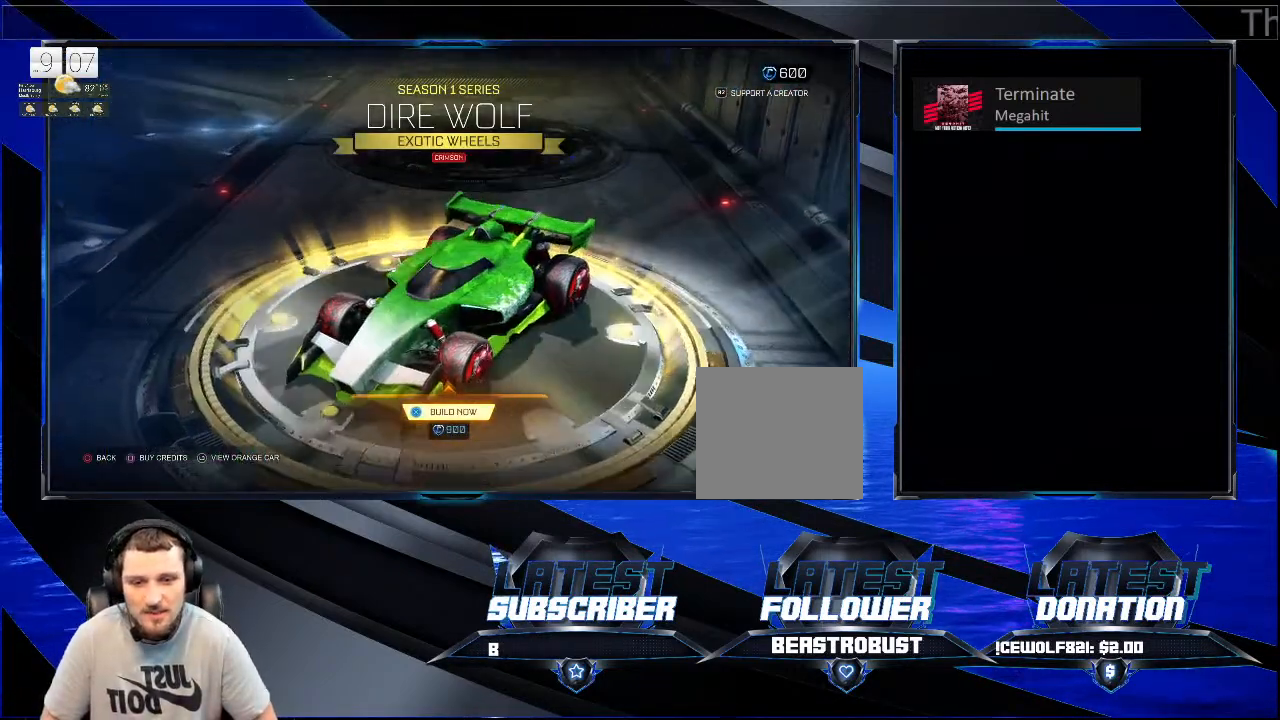
{"buttons": [], "left_stick": "center", "right_stick": "down", "events": []}
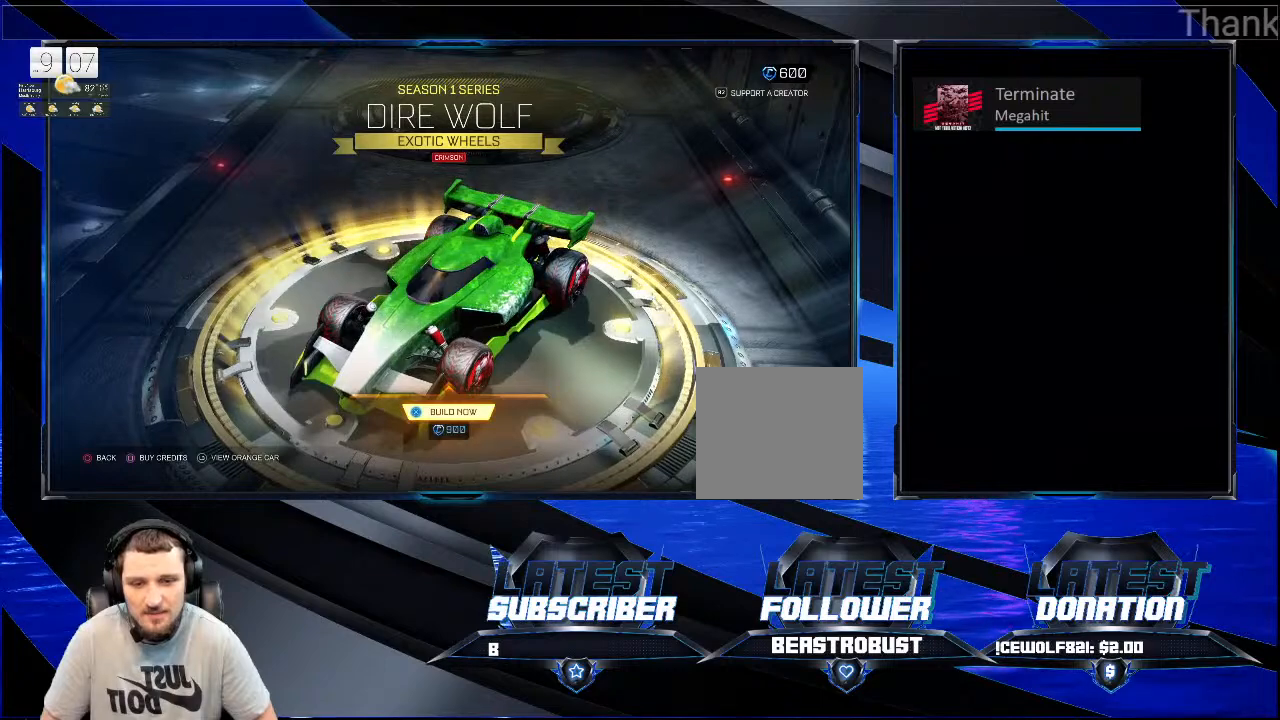
{"buttons": [], "left_stick": "center", "right_stick": "down", "events": []}
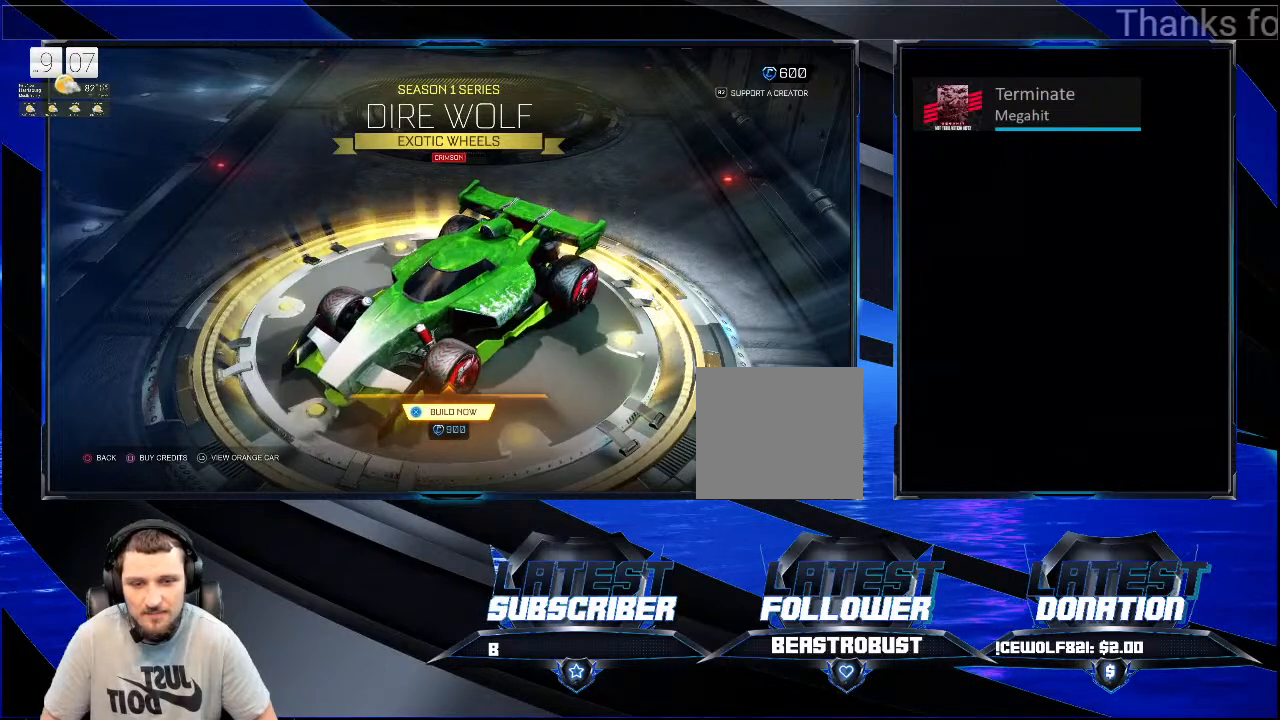
{"buttons": [], "left_stick": "center", "right_stick": "down", "events": []}
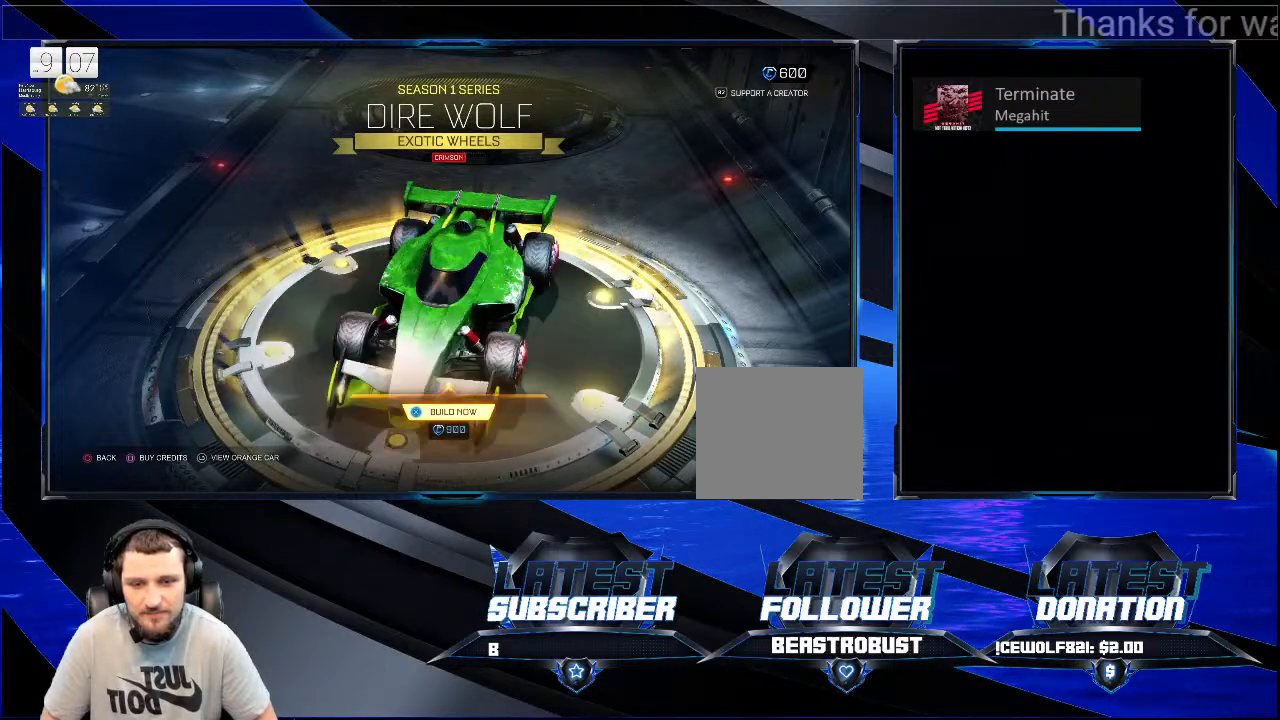
{"buttons": [], "left_stick": "center", "right_stick": "down", "events": []}
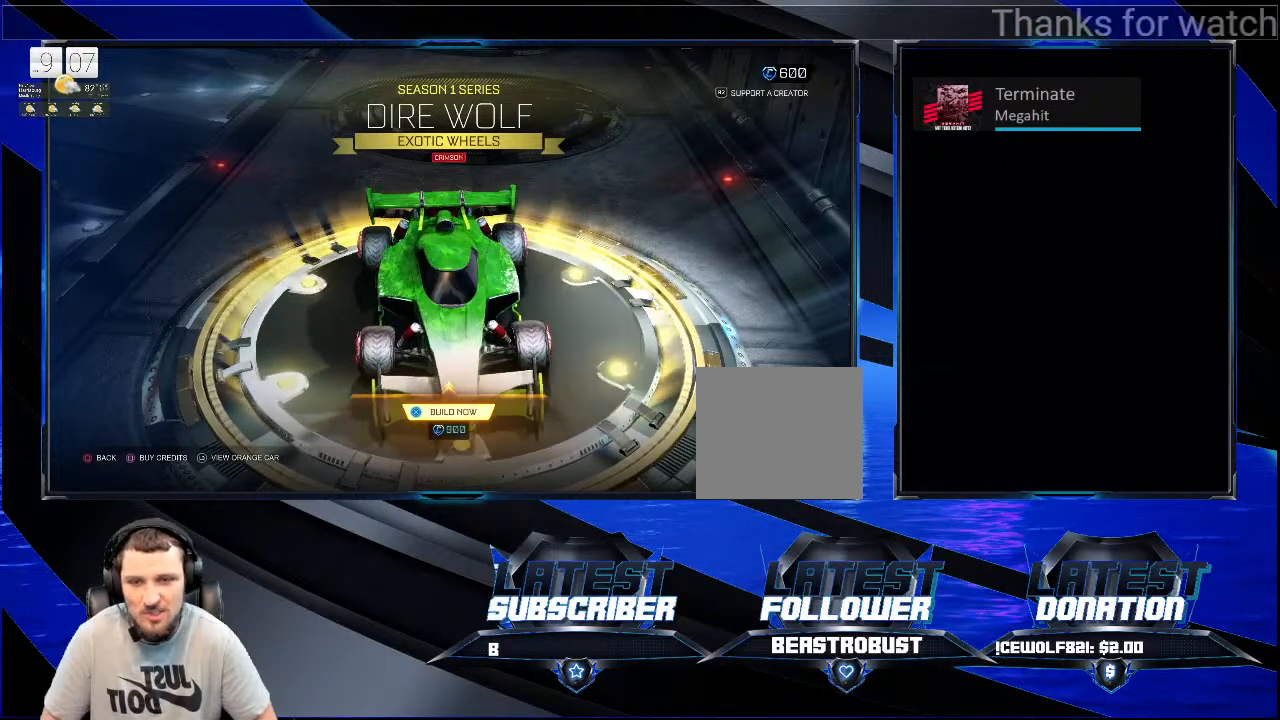
{"buttons": [], "left_stick": "center", "right_stick": "down", "events": []}
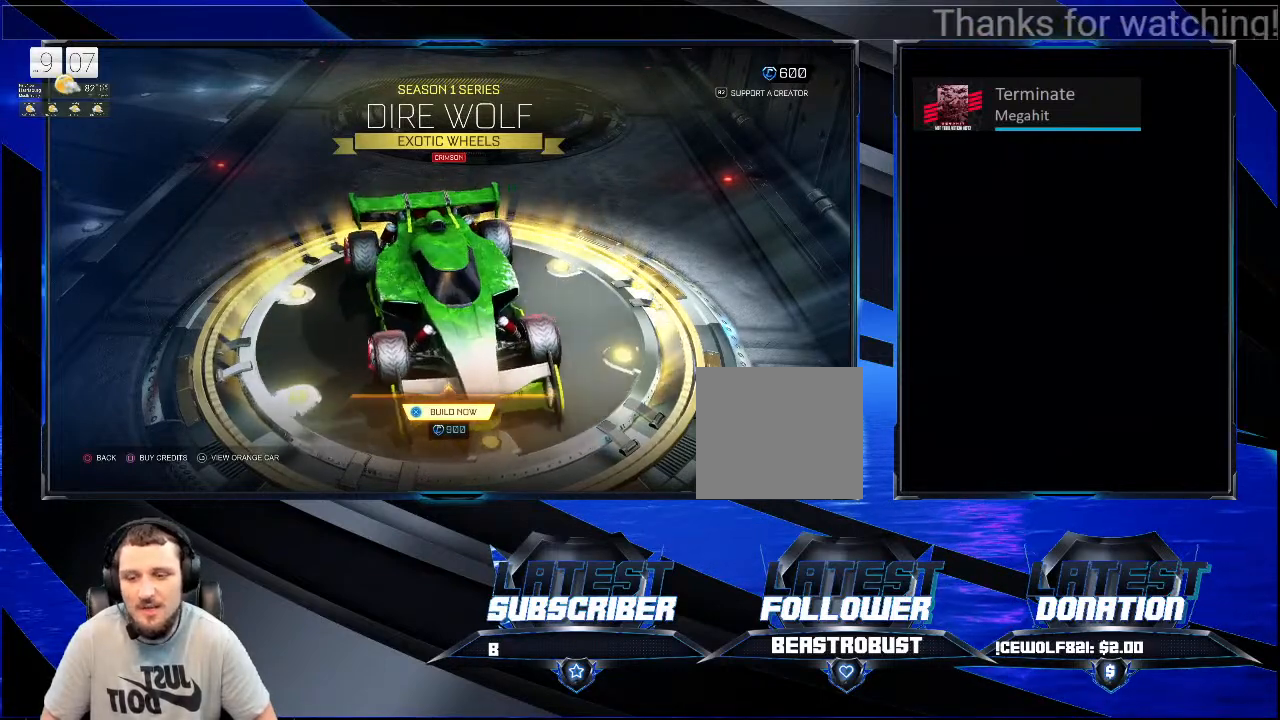
{"buttons": [], "left_stick": "center", "right_stick": "down", "events": []}
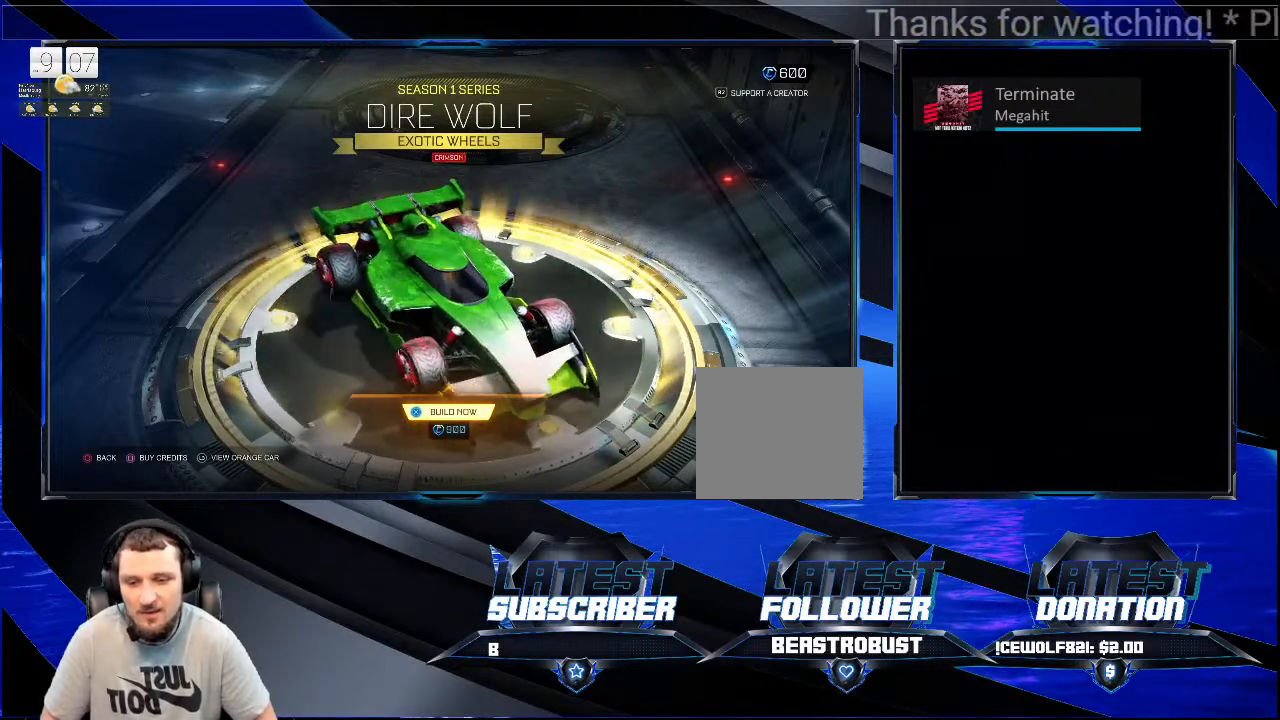
{"buttons": [], "left_stick": "center", "right_stick": "down", "events": []}
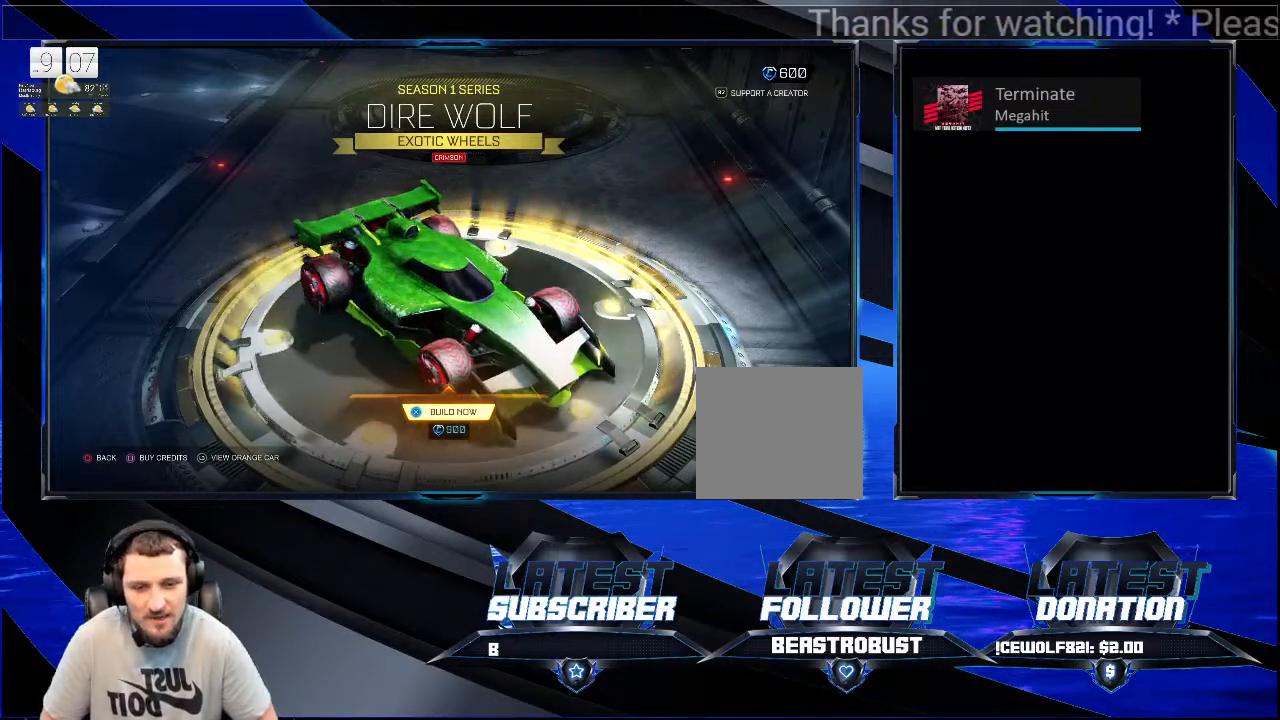
{"buttons": [], "left_stick": "center", "right_stick": "center", "events": [[333, "right_stick", "center"]]}
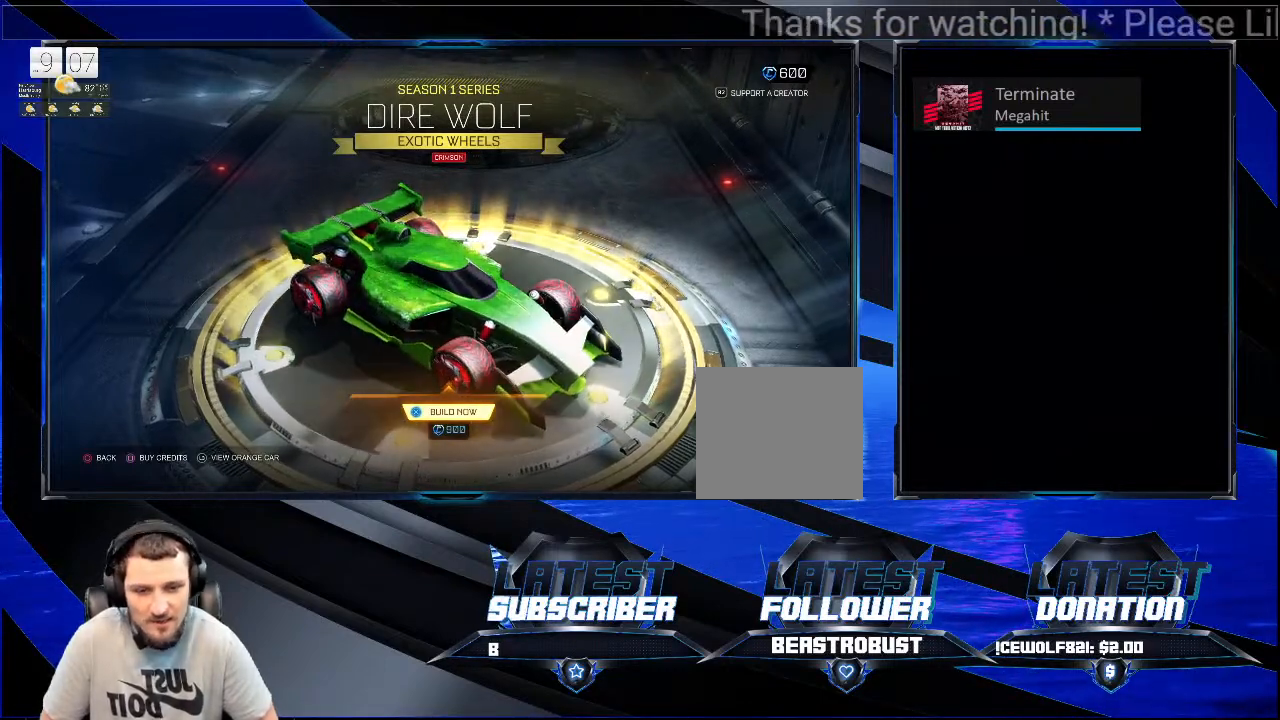
{"buttons": [], "left_stick": "center", "right_stick": "center", "events": []}
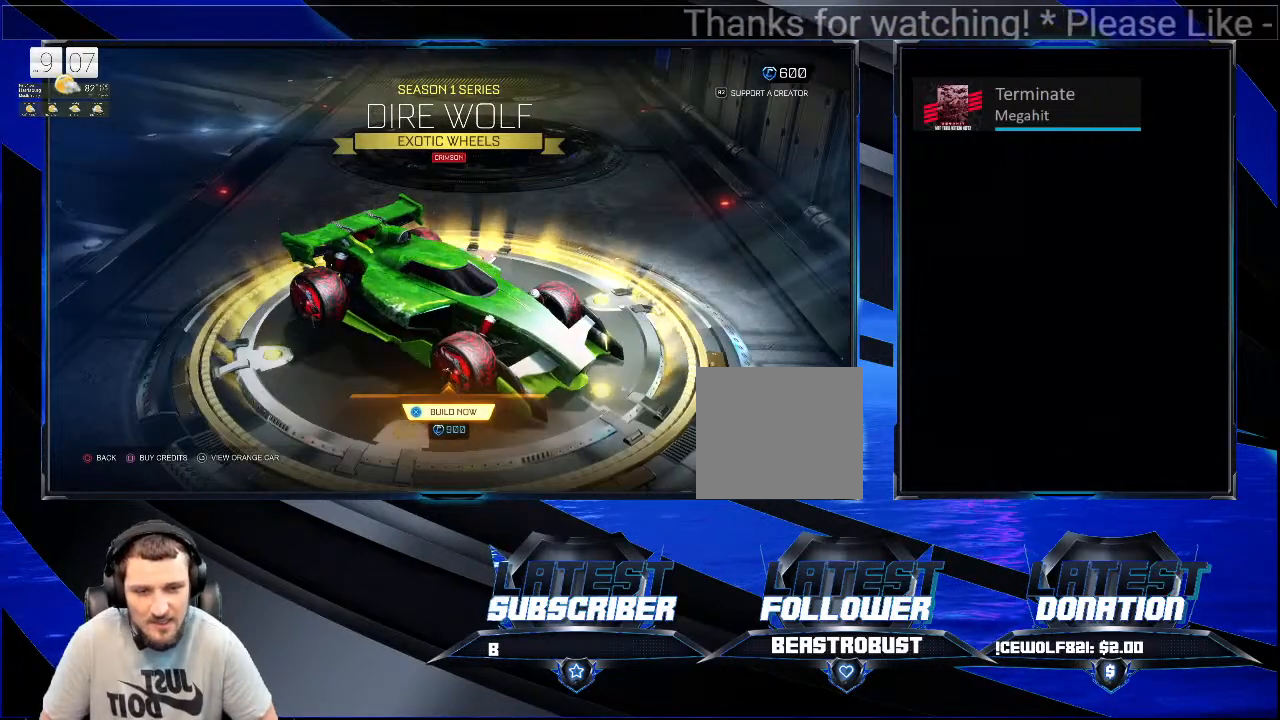
{"buttons": [], "left_stick": "center", "right_stick": "center", "events": []}
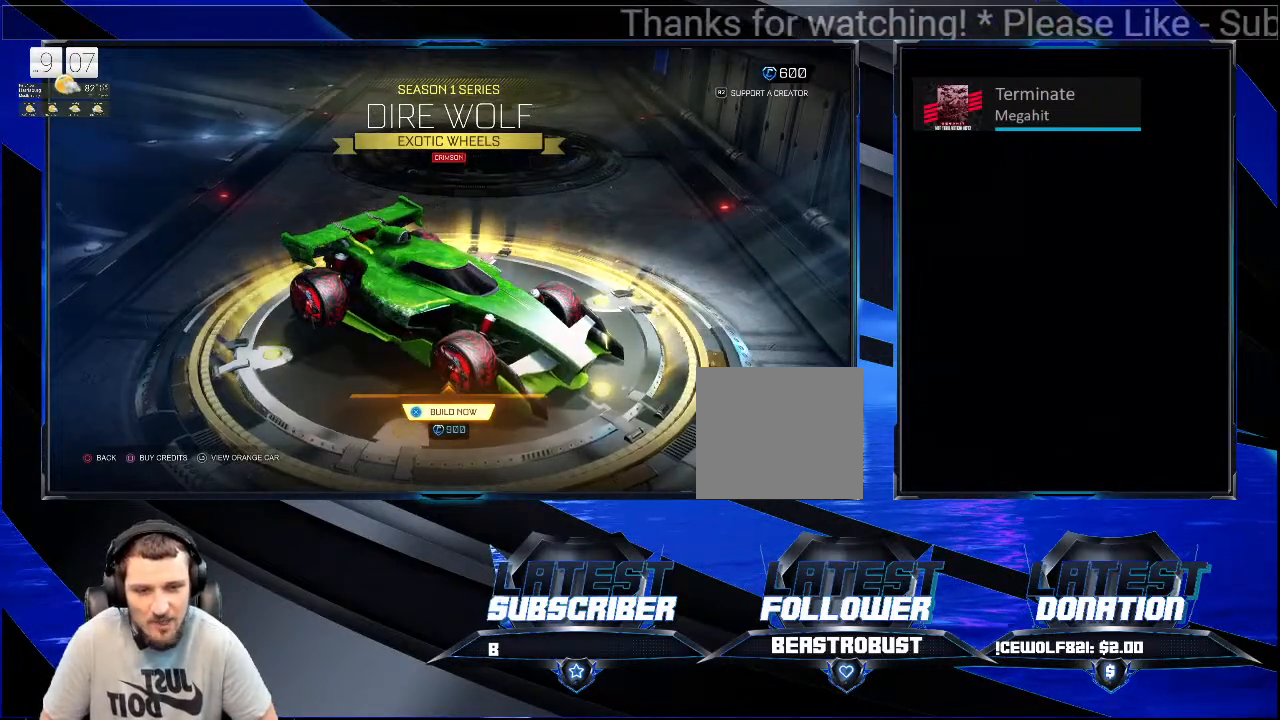
{"buttons": [], "left_stick": "center", "right_stick": "center", "events": []}
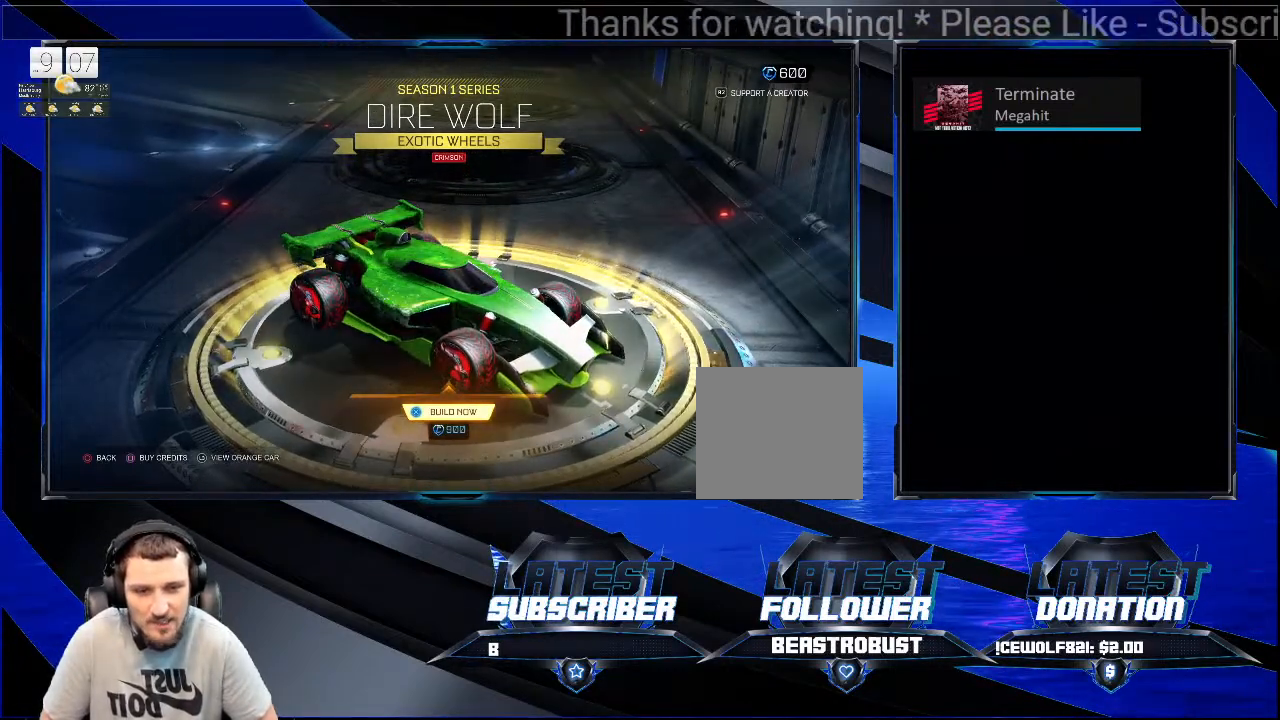
{"buttons": [], "left_stick": "center", "right_stick": "center", "events": []}
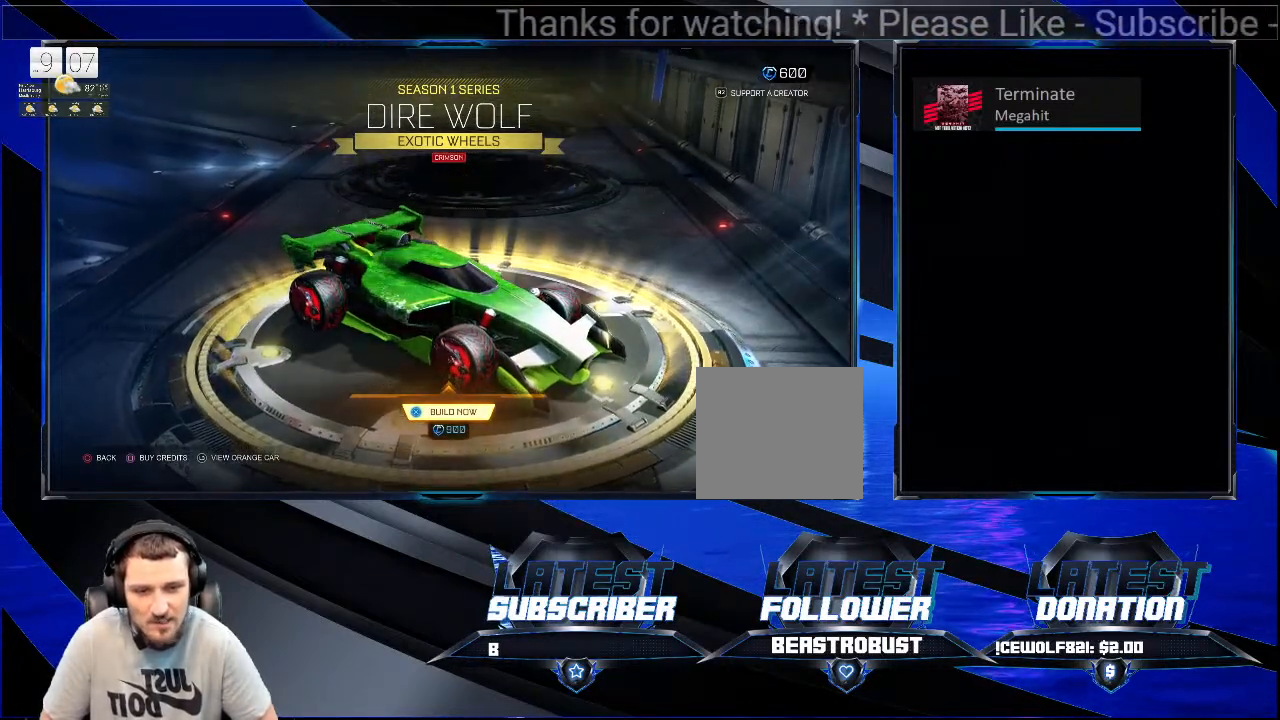
{"buttons": [], "left_stick": "center", "right_stick": "center", "events": []}
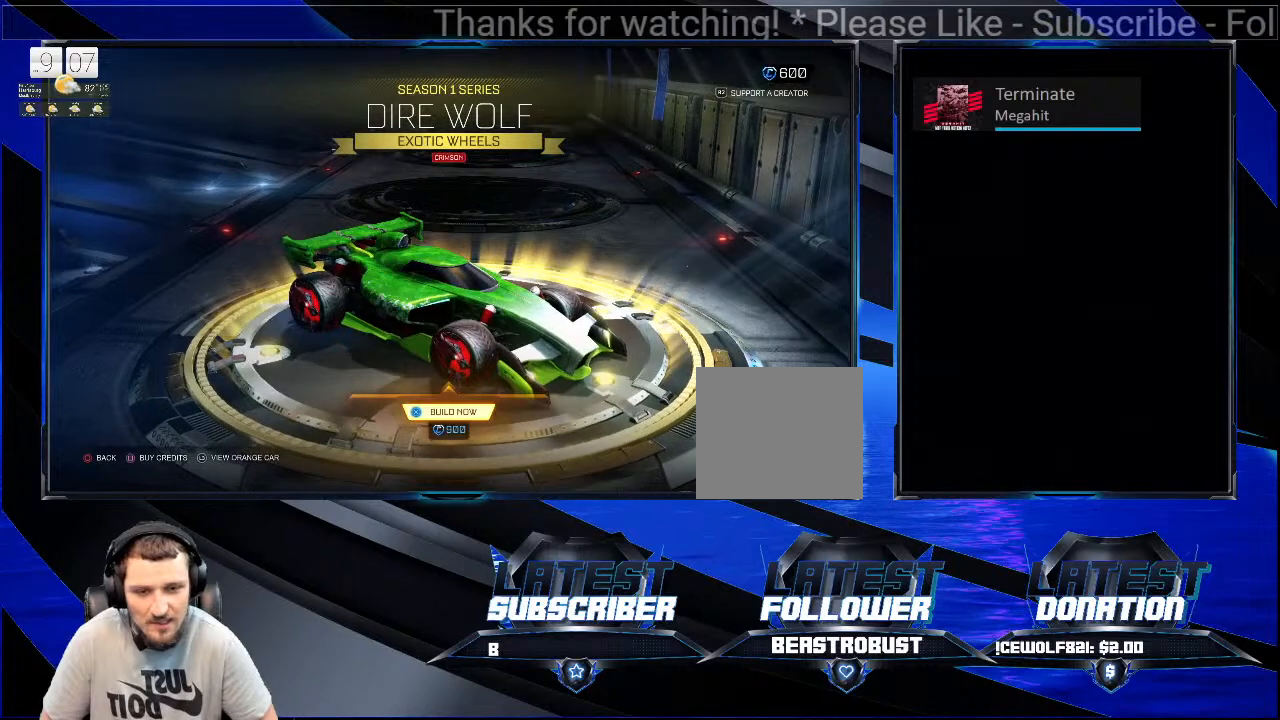
{"buttons": [], "left_stick": "center", "right_stick": "center", "events": []}
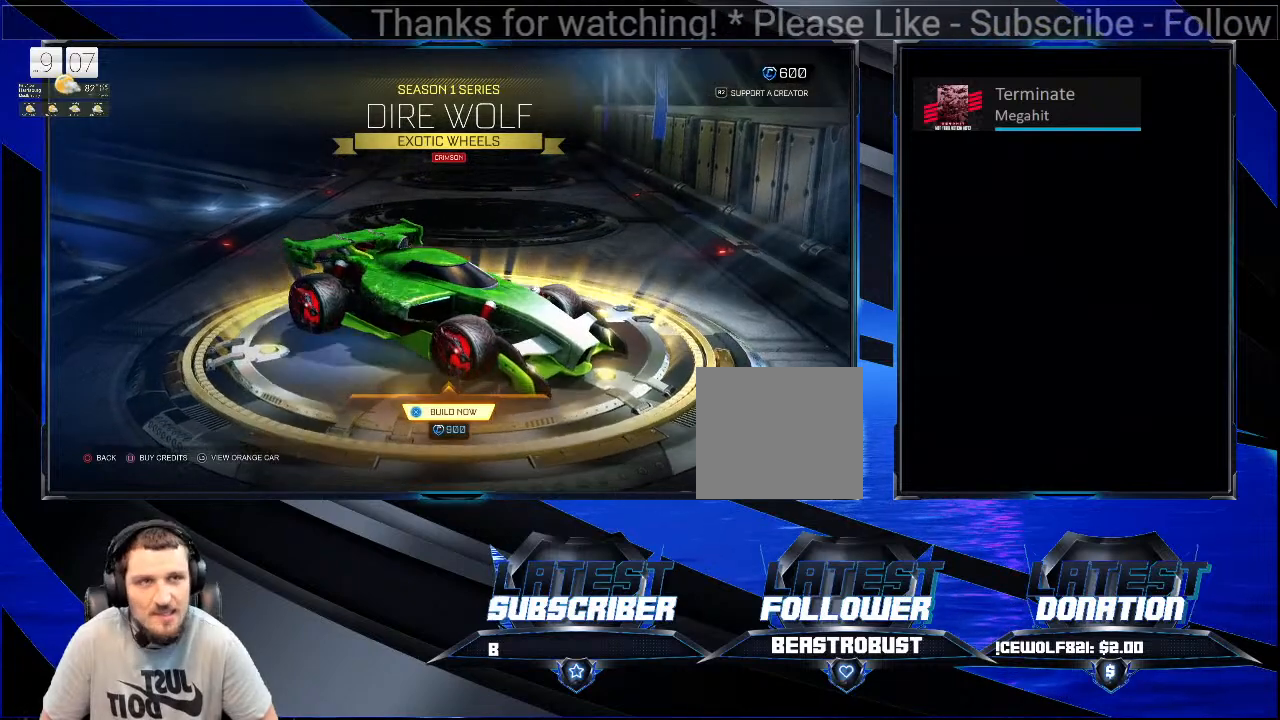
{"buttons": [], "left_stick": "center", "right_stick": "center", "events": []}
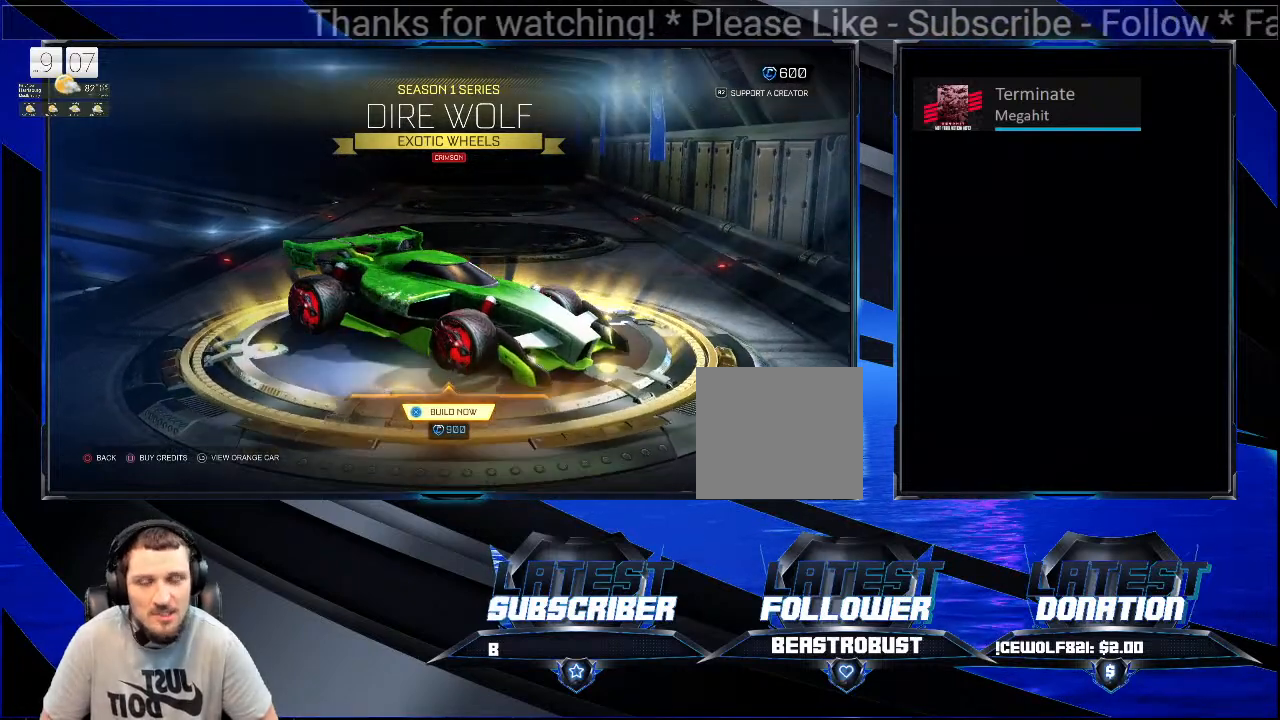
{"buttons": [], "left_stick": "center", "right_stick": "up", "events": [[200, "right_stick", "up"]]}
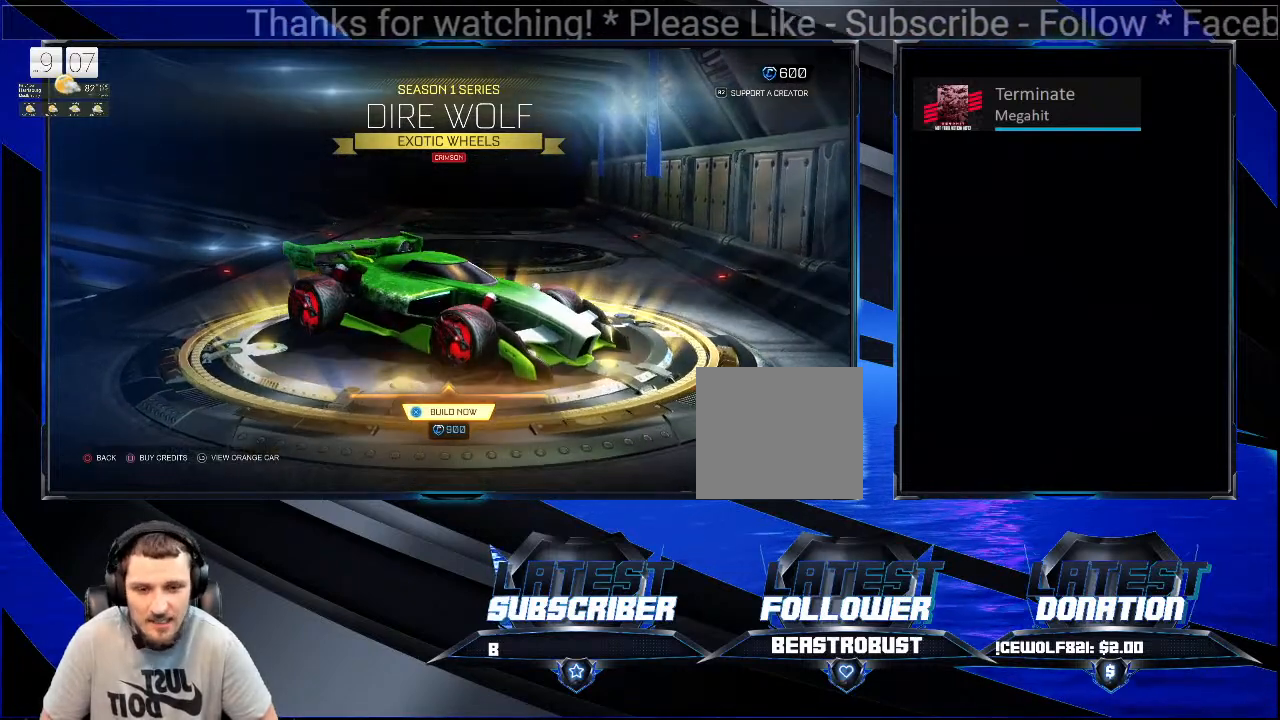
{"buttons": [], "left_stick": "center", "right_stick": "center", "events": [[333, "right_stick", "center"]]}
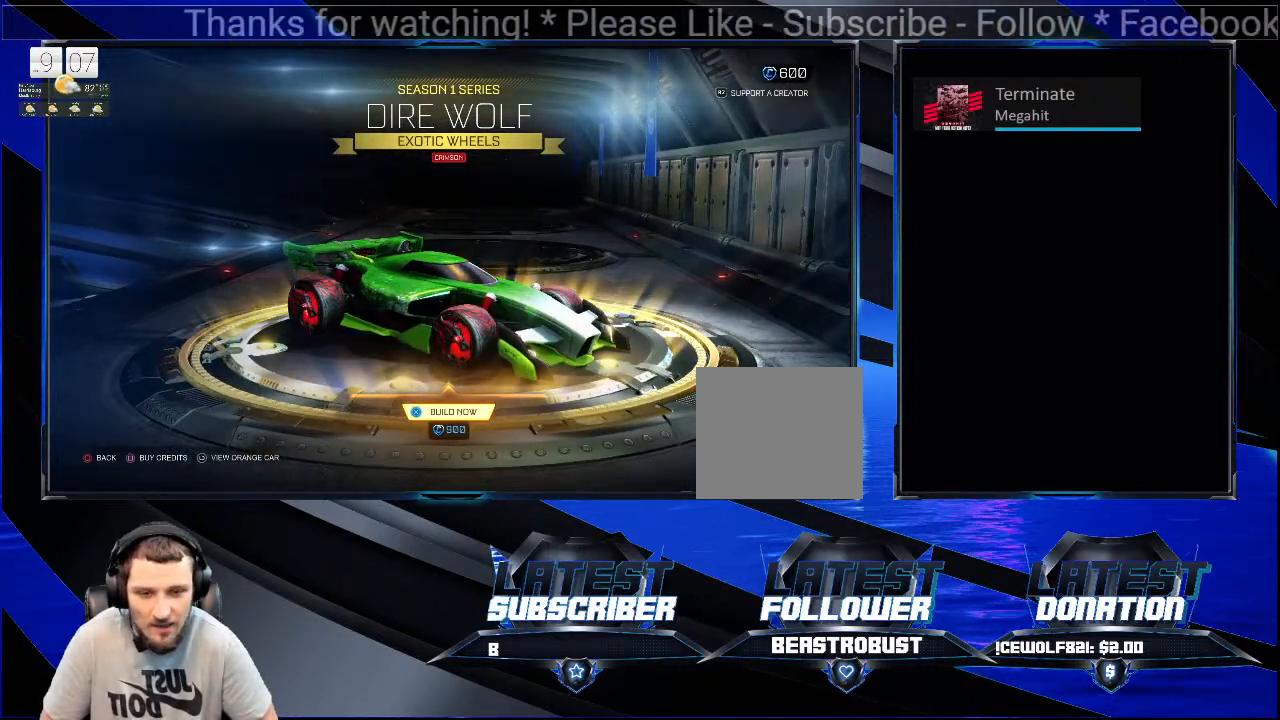
{"buttons": [], "left_stick": "center", "right_stick": "up-right", "events": [[133, "right_stick", "up-right"]]}
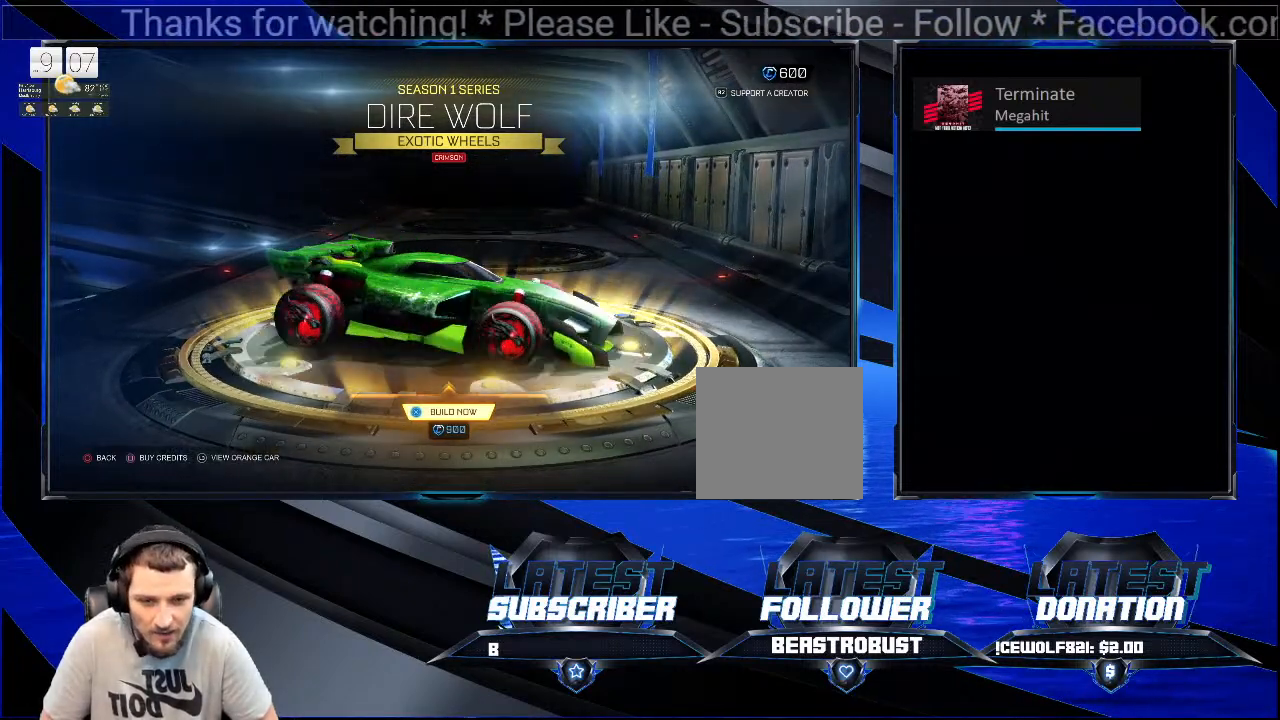
{"buttons": [], "left_stick": "center", "right_stick": "center", "events": [[200, "right_stick", "center"]]}